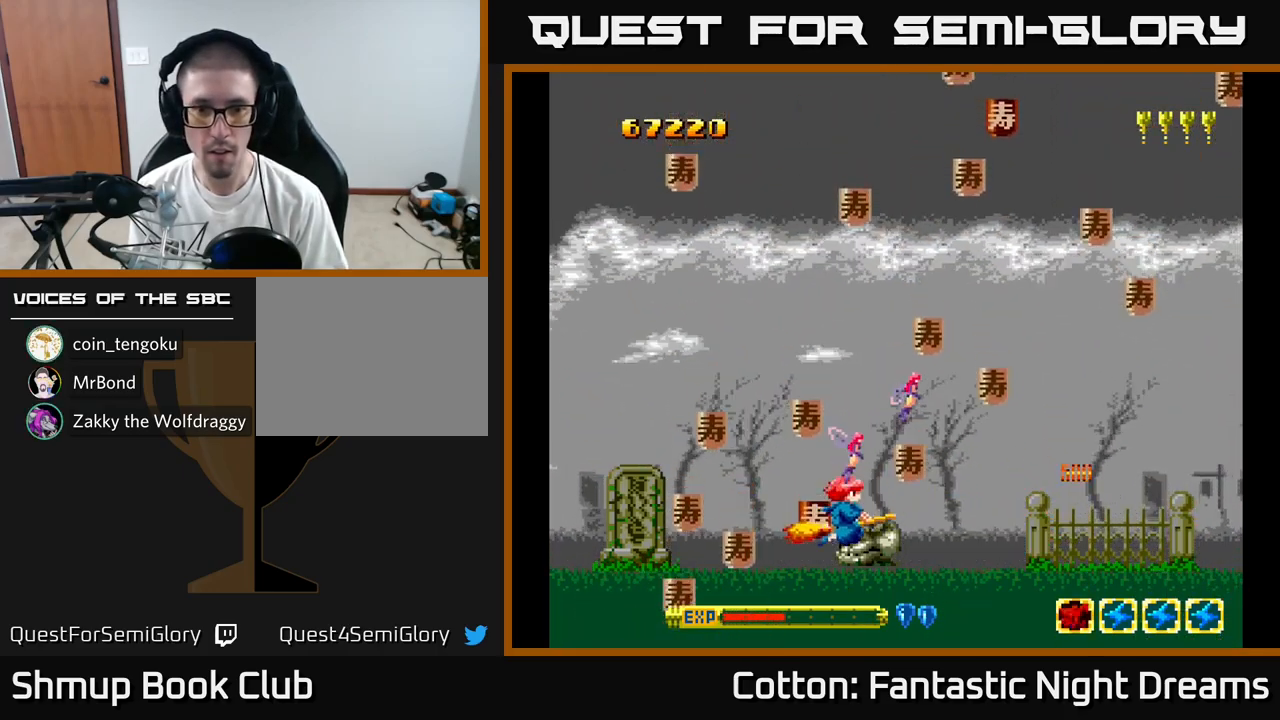
Gameplay with a controller (Xbox layout); each line is a JSON object with the inputs held at the frame after it. "events" lists button and stick changes between this image and that frame as [ms after this image, input, new state], when the widget could be followed in between. Not read: left_stick.
{"buttons": ["DPAD_DOWN", "DPAD_RIGHT"], "right_stick": "center", "events": [[117, "DPAD_LEFT", "up"], [133, "DPAD_DOWN", "up"], [133, "DPAD_RIGHT", "down"], [167, "DPAD_UP", "down"], [217, "DPAD_RIGHT", "up"], [333, "DPAD_UP", "up"], [350, "DPAD_RIGHT", "down"], [367, "DPAD_DOWN", "down"]]}
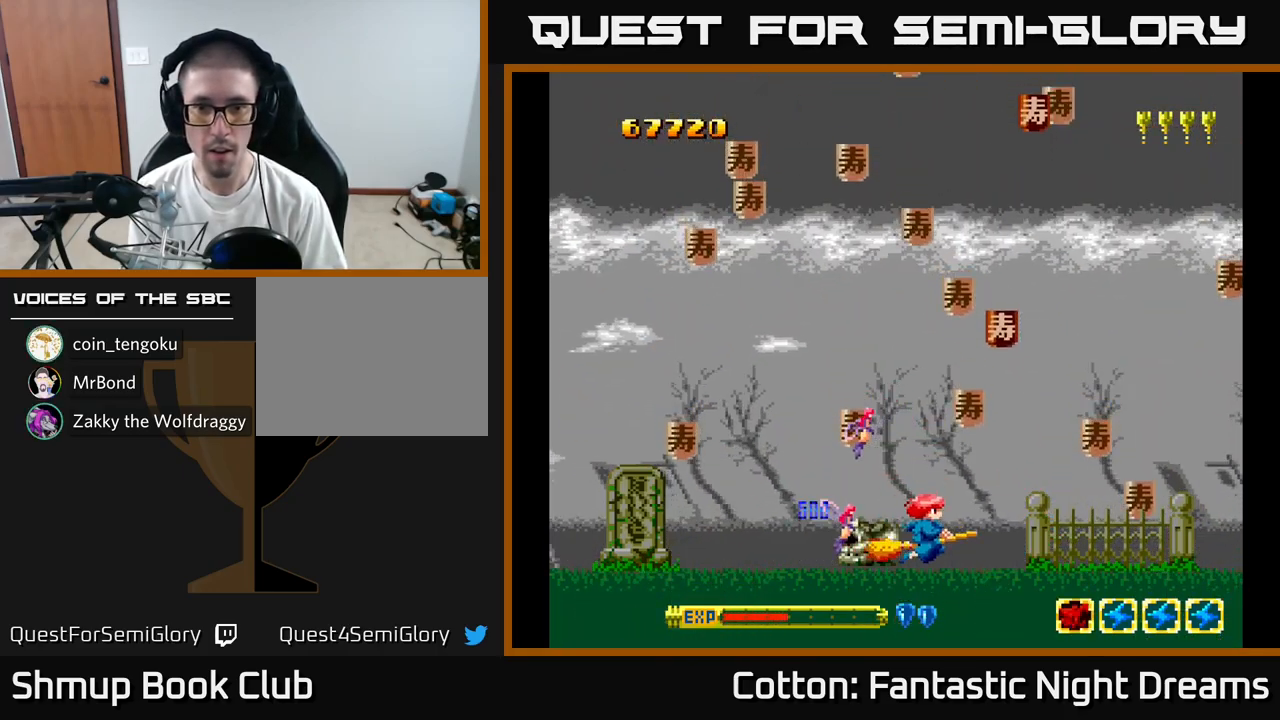
{"buttons": ["DPAD_RIGHT"], "right_stick": "center"}
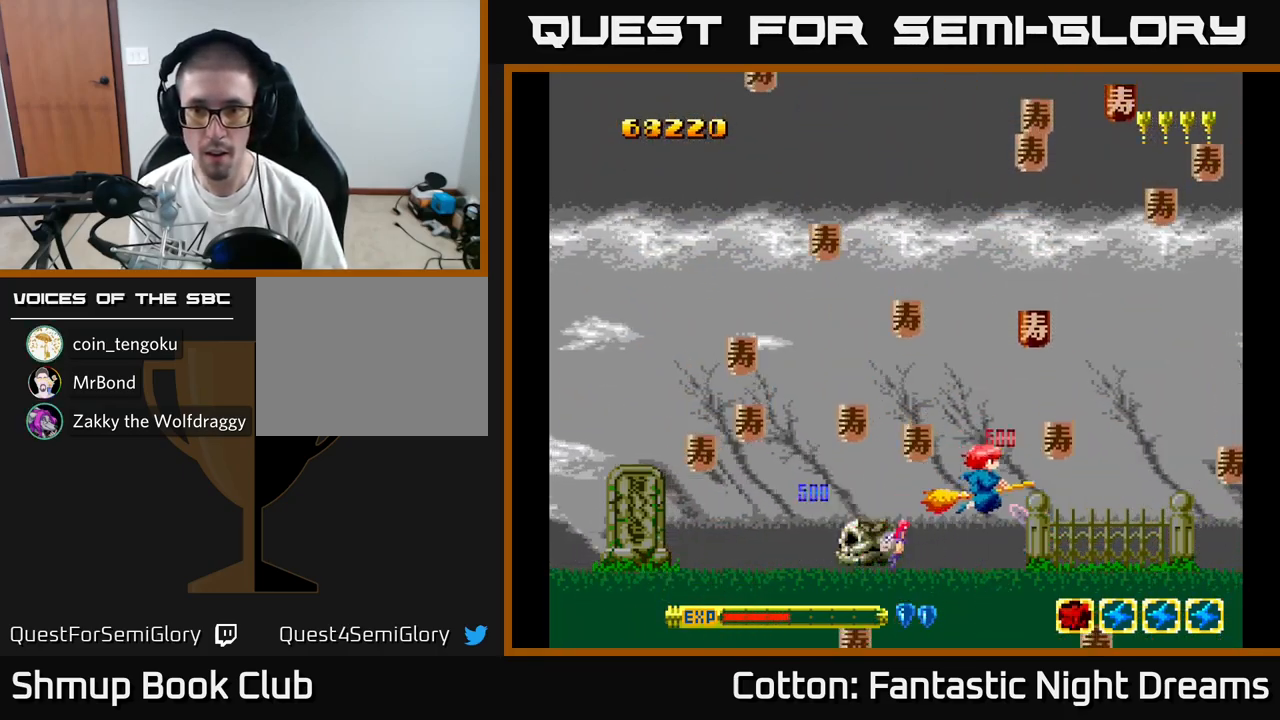
{"buttons": ["DPAD_RIGHT"], "right_stick": "center", "events": [[200, "DPAD_UP", "down"], [217, "DPAD_RIGHT", "up"], [233, "DPAD_LEFT", "down"], [283, "DPAD_UP", "up"], [333, "DPAD_DOWN", "down"], [333, "DPAD_LEFT", "up"], [367, "DPAD_RIGHT", "down"], [400, "DPAD_DOWN", "up"]]}
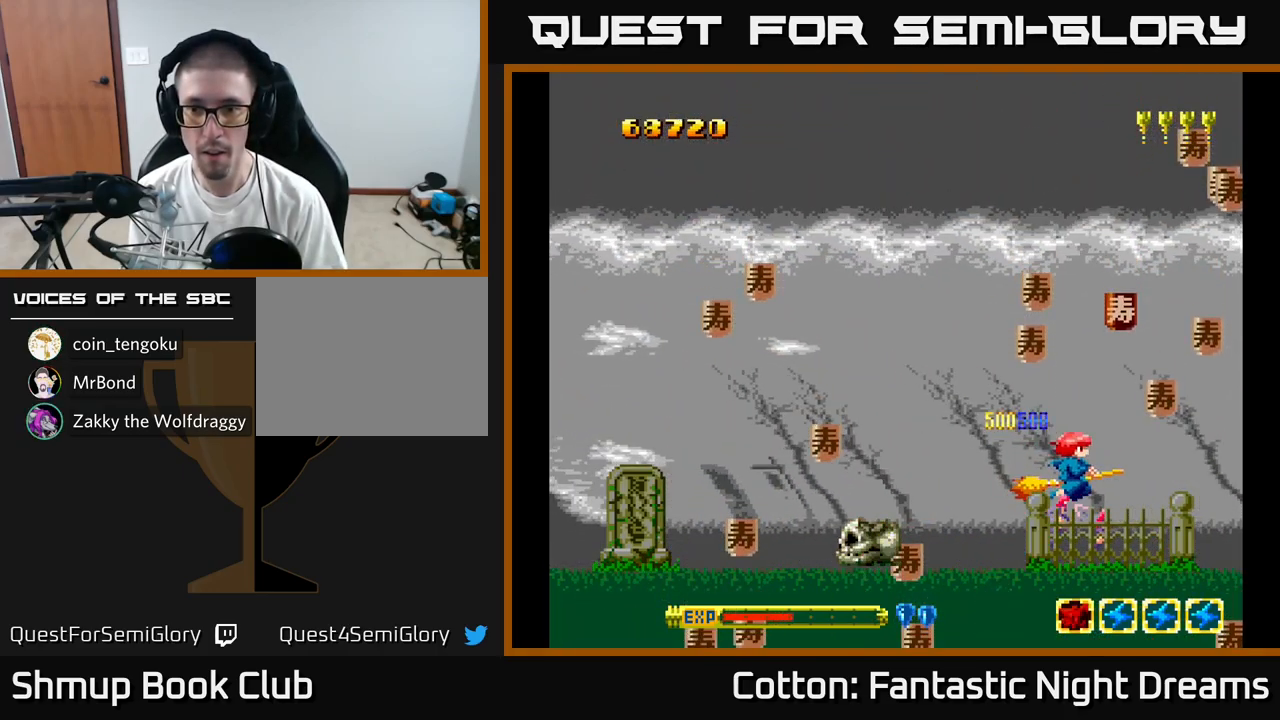
{"buttons": ["DPAD_DOWN", "DPAD_RIGHT"], "right_stick": "center", "events": [[167, "DPAD_RIGHT", "up"], [183, "DPAD_UP", "down"], [200, "DPAD_LEFT", "down"], [217, "DPAD_UP", "up"], [333, "DPAD_LEFT", "up"], [350, "DPAD_DOWN", "down"], [350, "DPAD_RIGHT", "down"], [383, "DPAD_DOWN", "up"], [483, "DPAD_DOWN", "down"]]}
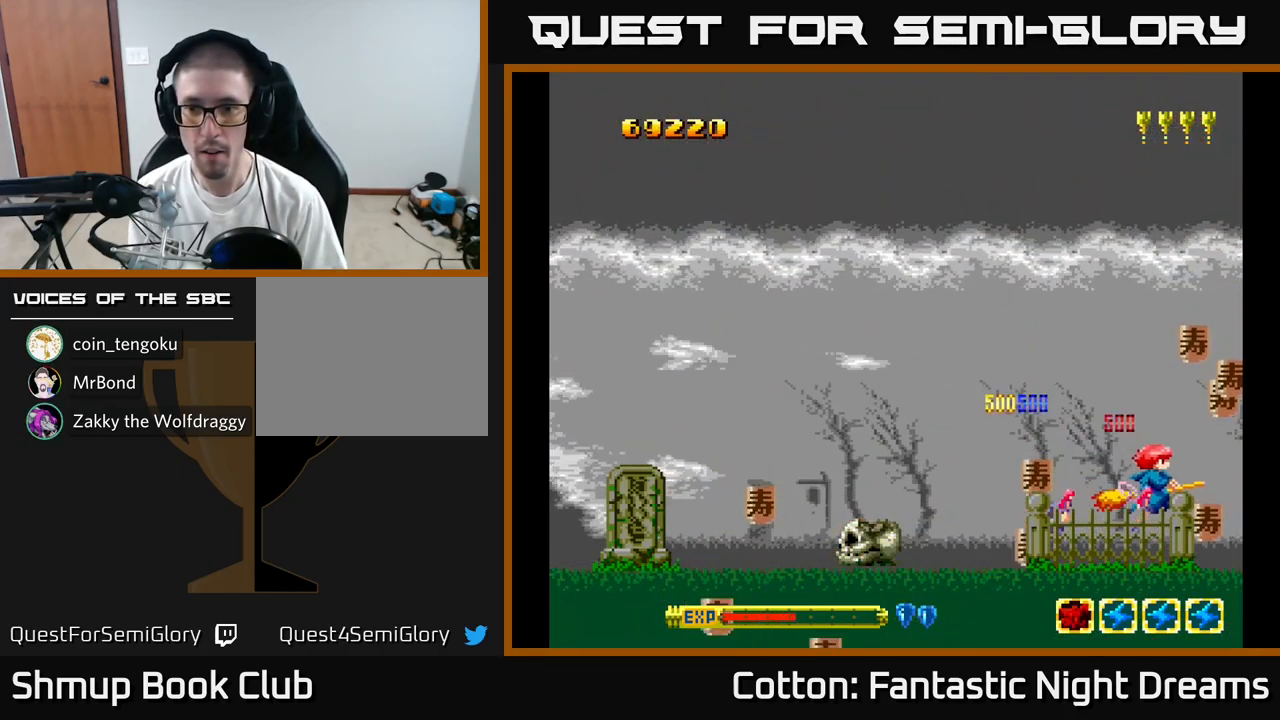
{"buttons": ["DPAD_DOWN", "DPAD_RIGHT"], "right_stick": "center", "events": [[100, "DPAD_DOWN", "up"], [133, "DPAD_UP", "down"], [183, "DPAD_RIGHT", "up"], [217, "DPAD_LEFT", "down"], [267, "DPAD_UP", "up"], [333, "DPAD_DOWN", "down"], [350, "DPAD_LEFT", "up"], [383, "DPAD_RIGHT", "down"]]}
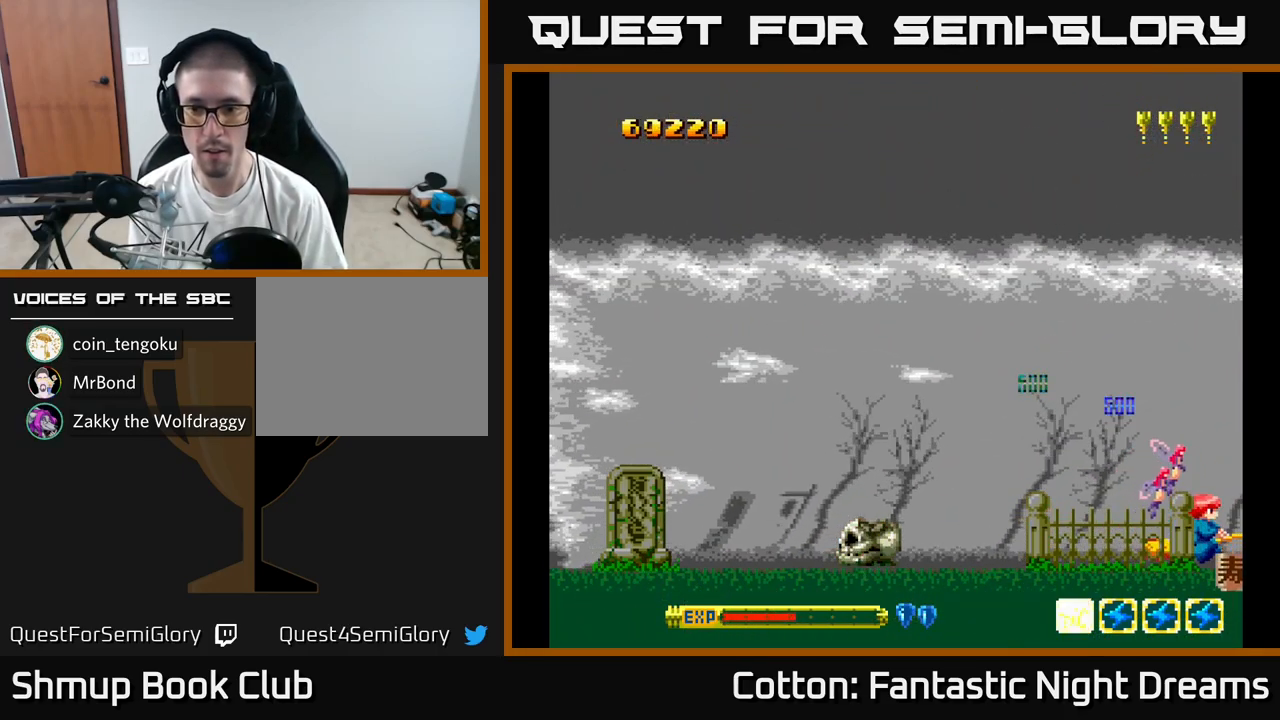
{"buttons": ["DPAD_LEFT"], "right_stick": "center", "events": [[50, "DPAD_RIGHT", "up"], [150, "DPAD_LEFT", "down"], [166, "DPAD_DOWN", "up"], [266, "DPAD_UP", "down"], [499, "DPAD_UP", "up"]]}
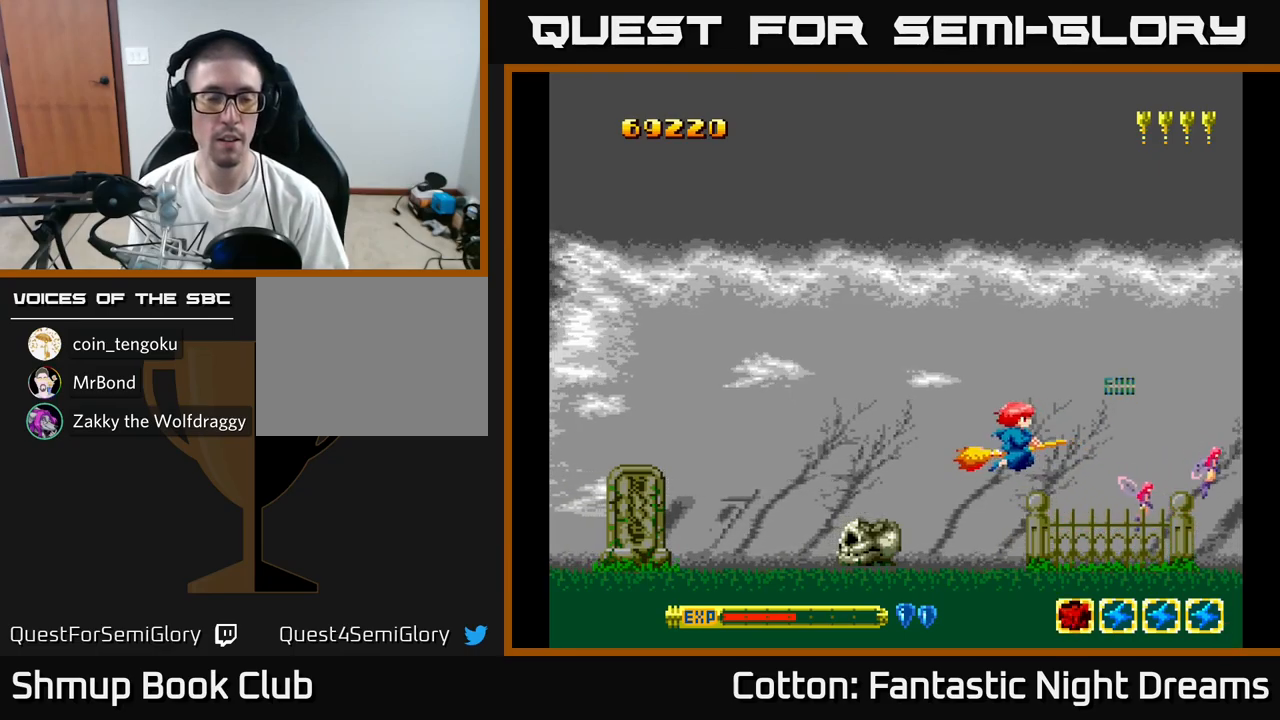
{"buttons": [], "right_stick": "center", "events": [[383, "DPAD_LEFT", "up"]]}